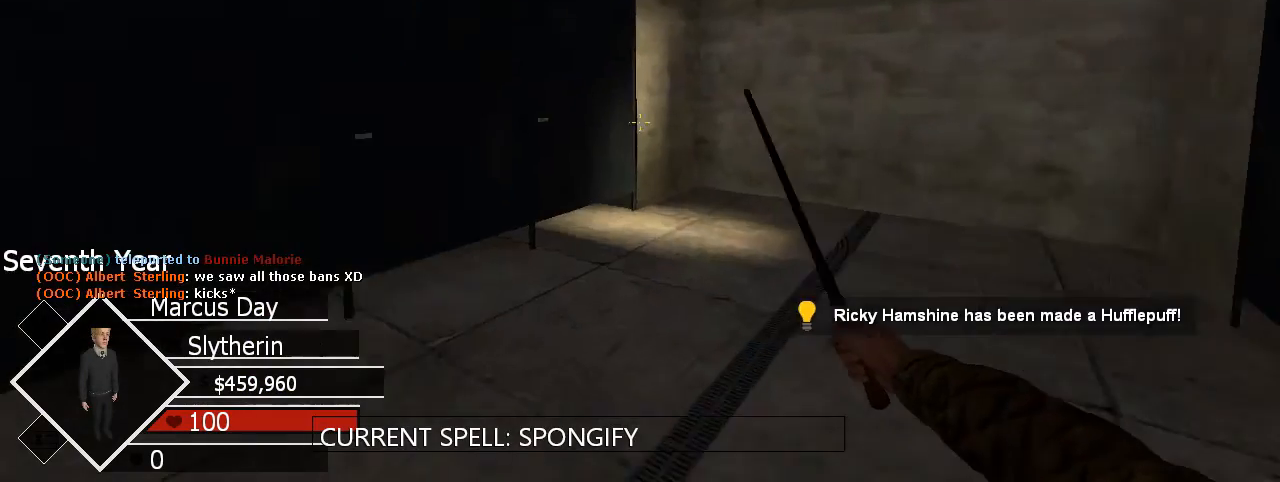
Gameplay with keyboard and mouse; each line is a JSON object with the keys and mouse buttons held at the frame after it. "events" lists presses ("down") and releases ("up") of "1", "2", "3", "4", "5", "a", "alt", "c", "ctrl", "d", "e", "f", "g", "q", "r", "s", "shift", "space", "t", "tab", "v", "w", "x", "z", "mouse_left", "mouse_wheel", "mouse_right", "mouse_mb4" and "mouse_mb5" between this image and that frame as [ms after this image, input, new state], when the widget could be followed in between. "mouse_left", "mouse_wheel", "mouse_right", "mouse_mb4", "mouse_mb5" = the "left", "wheel", "right", "mb4", "mb5" buttons of the "mouse" list. No other keys are recorded. "wheel" means that the mouse wheel is clicked or scrolled. Mouse movement is not recorded.
{"keys": [], "mouse": [], "events": [[67, "a", "down"], [100, "a", "up"]]}
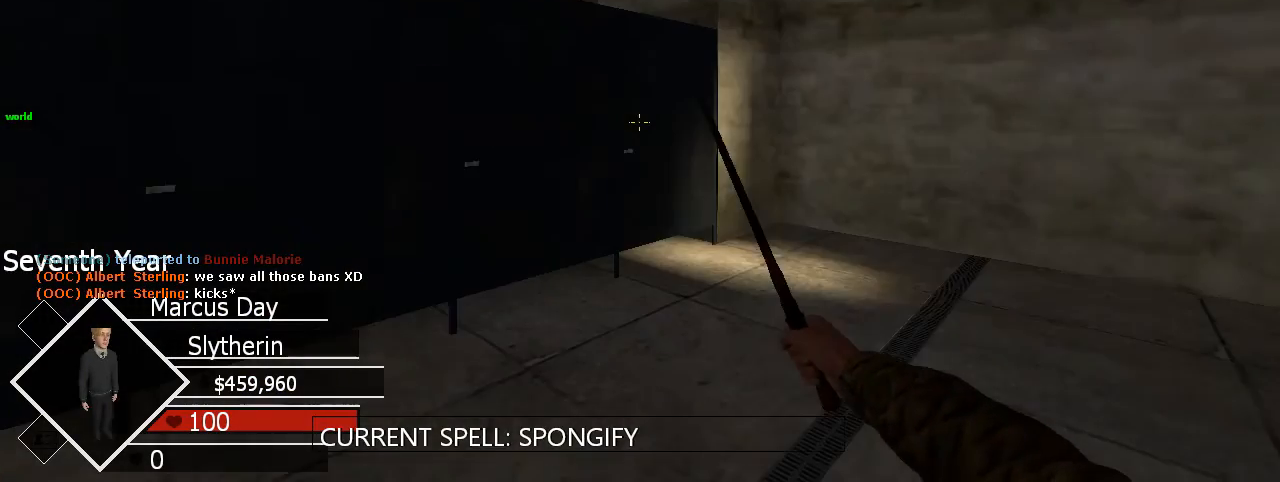
{"keys": ["d", "w"], "mouse": [], "events": [[267, "w", "down"], [500, "d", "down"]]}
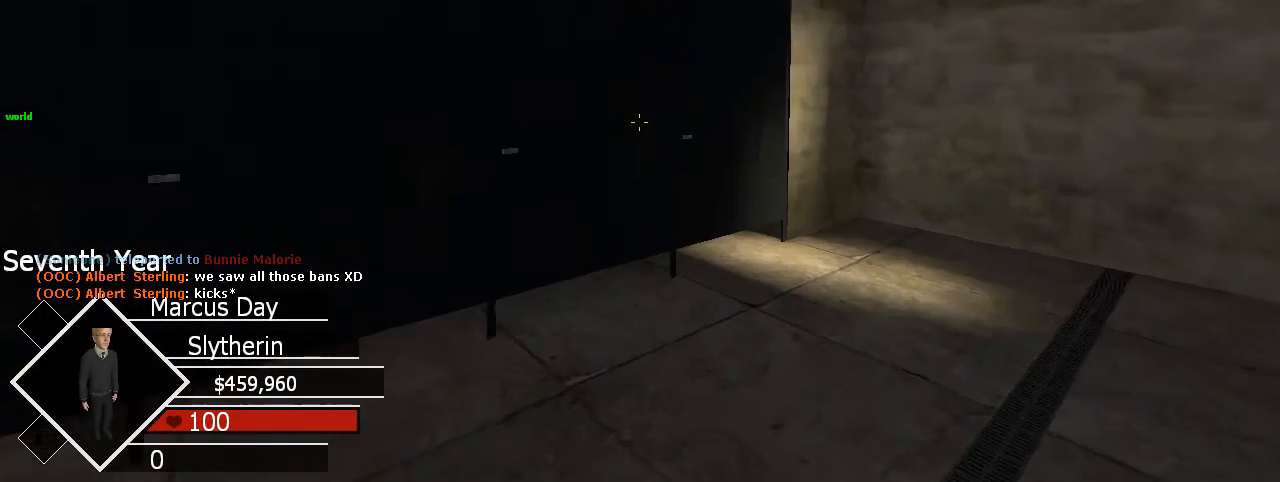
{"keys": ["d", "w"], "mouse": [], "events": []}
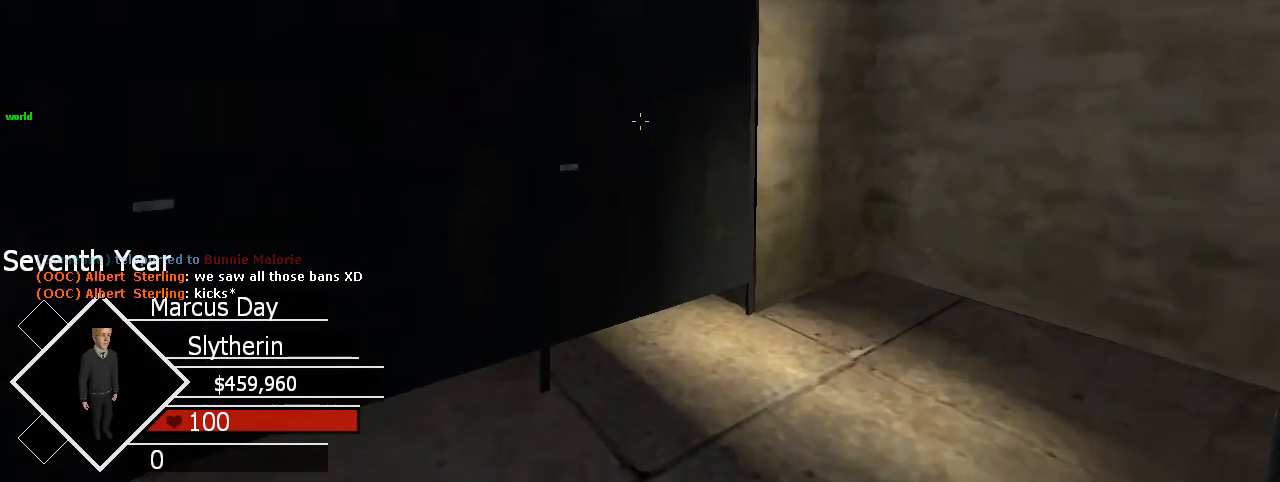
{"keys": ["w"], "mouse": [], "events": [[67, "d", "up"]]}
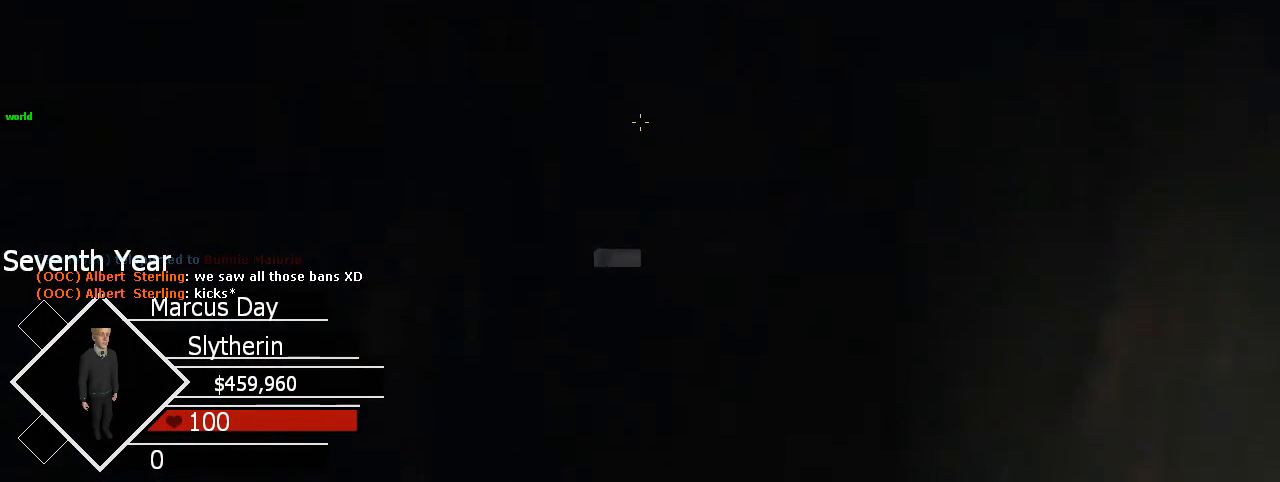
{"keys": ["ctrl", "space", "w"], "mouse": [], "events": [[200, "w", "up"], [433, "ctrl", "down"], [433, "space", "down"], [433, "w", "down"]]}
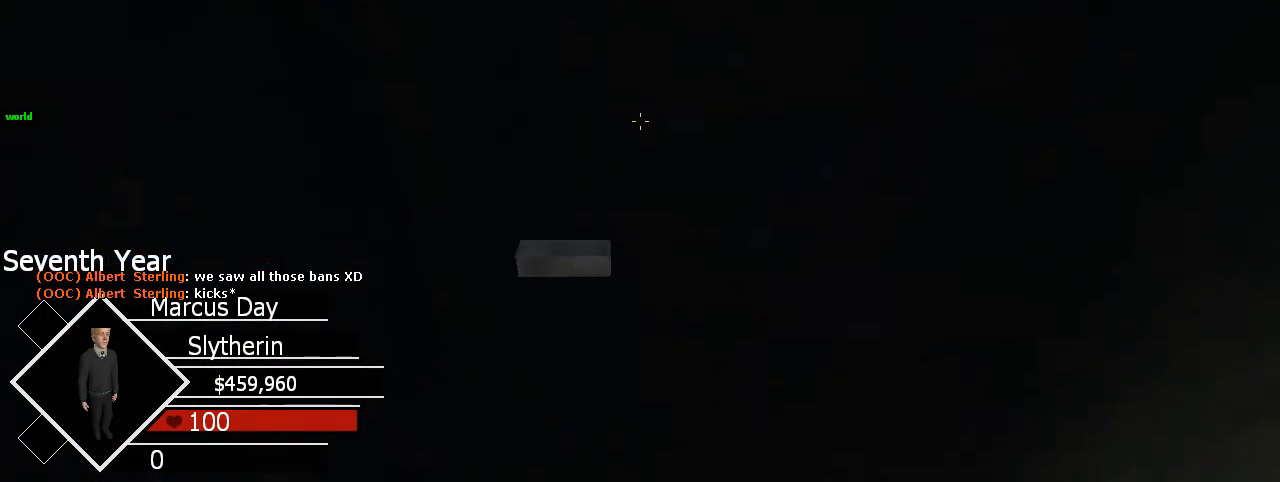
{"keys": ["w"], "mouse": [], "events": [[233, "space", "up"], [267, "ctrl", "up"]]}
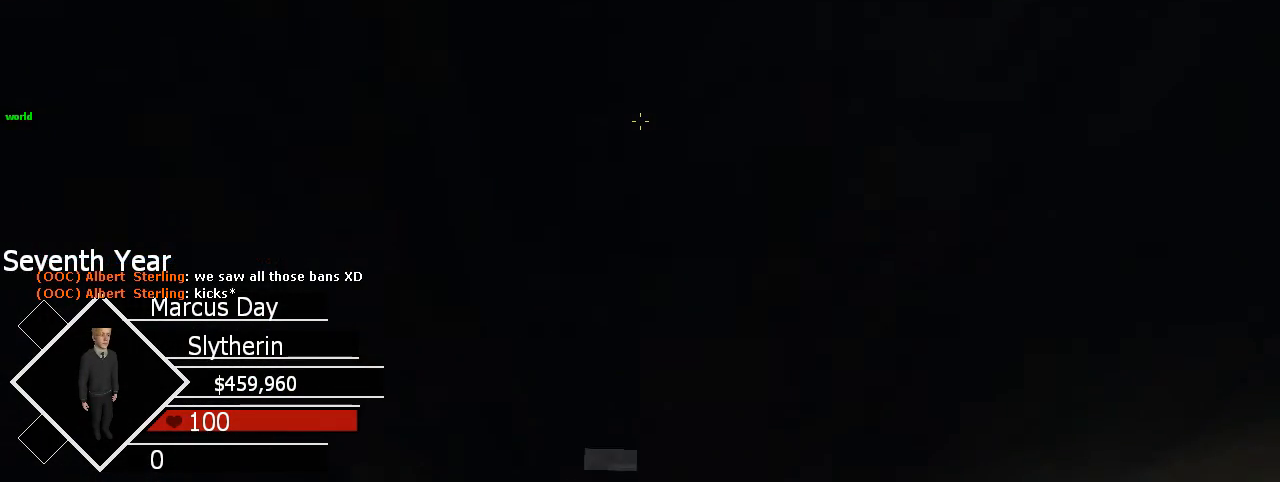
{"keys": [], "mouse": [], "events": [[67, "w", "up"]]}
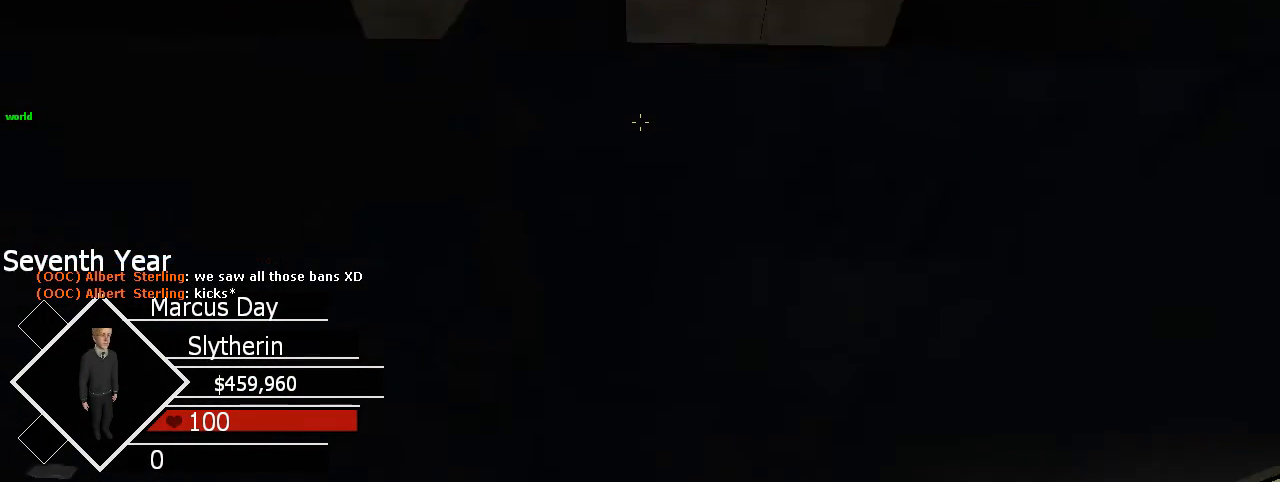
{"keys": [], "mouse": [], "events": []}
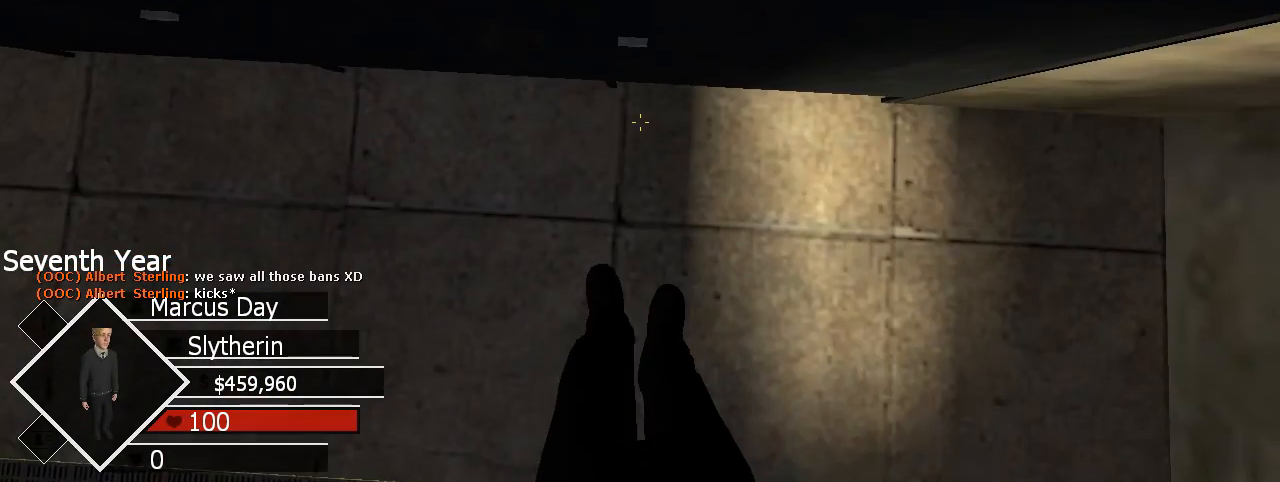
{"keys": [], "mouse": [], "events": []}
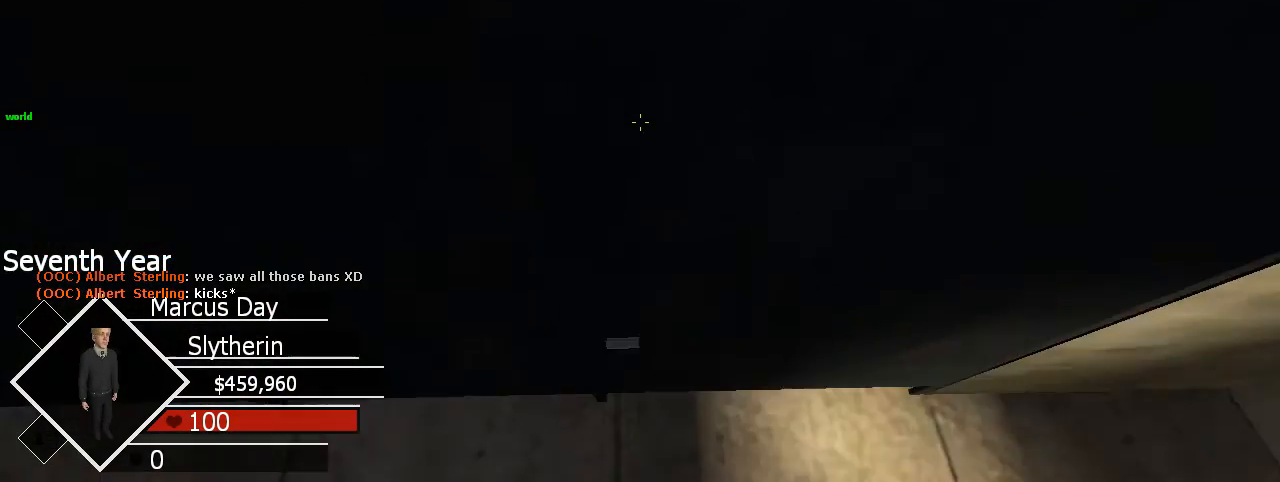
{"keys": ["x"], "mouse": [], "events": [[400, "x", "down"]]}
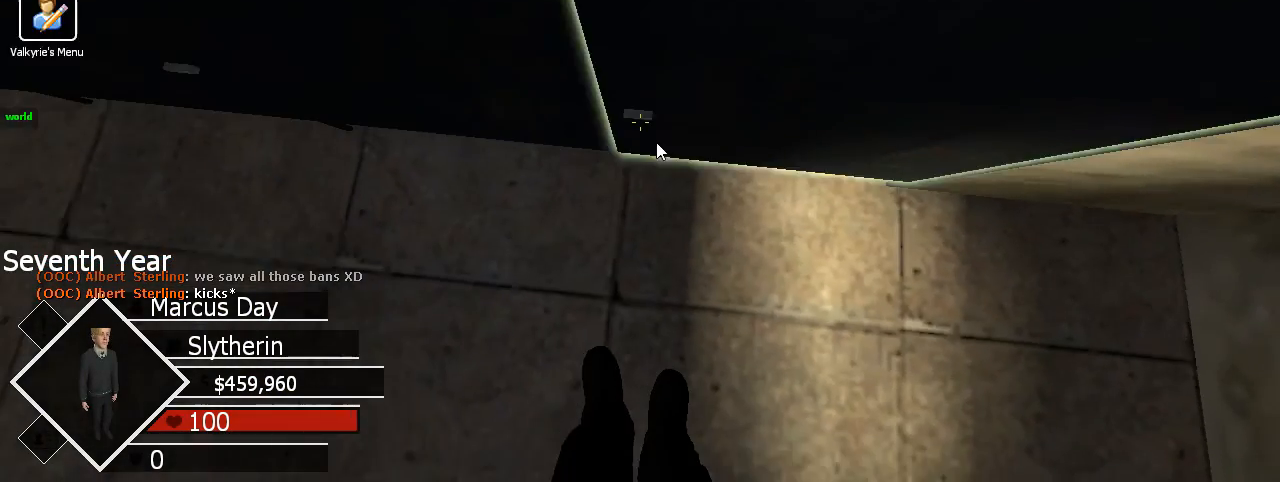
{"keys": ["x"], "mouse": [], "events": []}
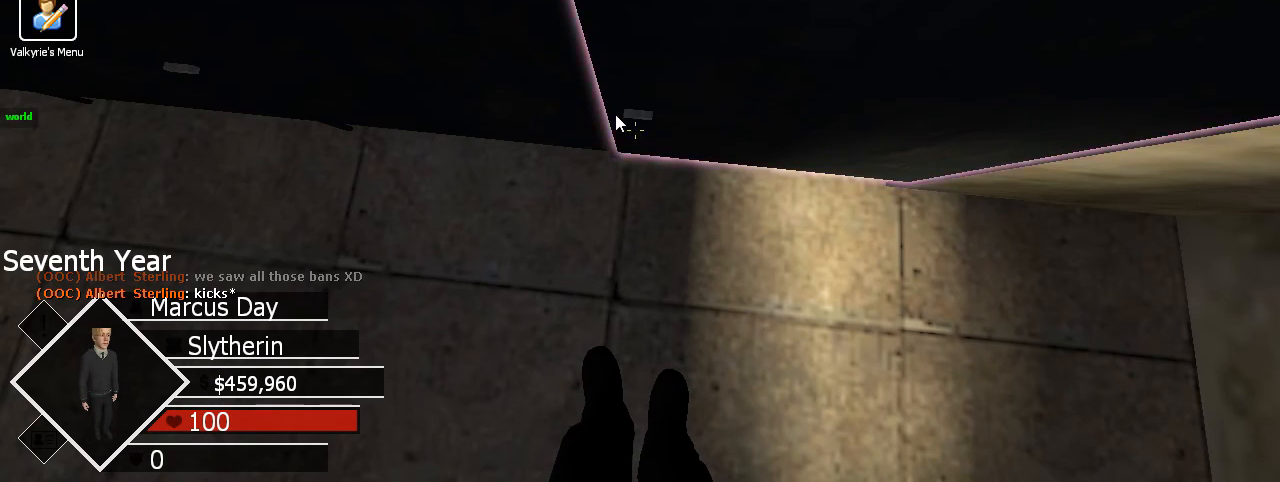
{"keys": ["x"], "mouse": [], "events": []}
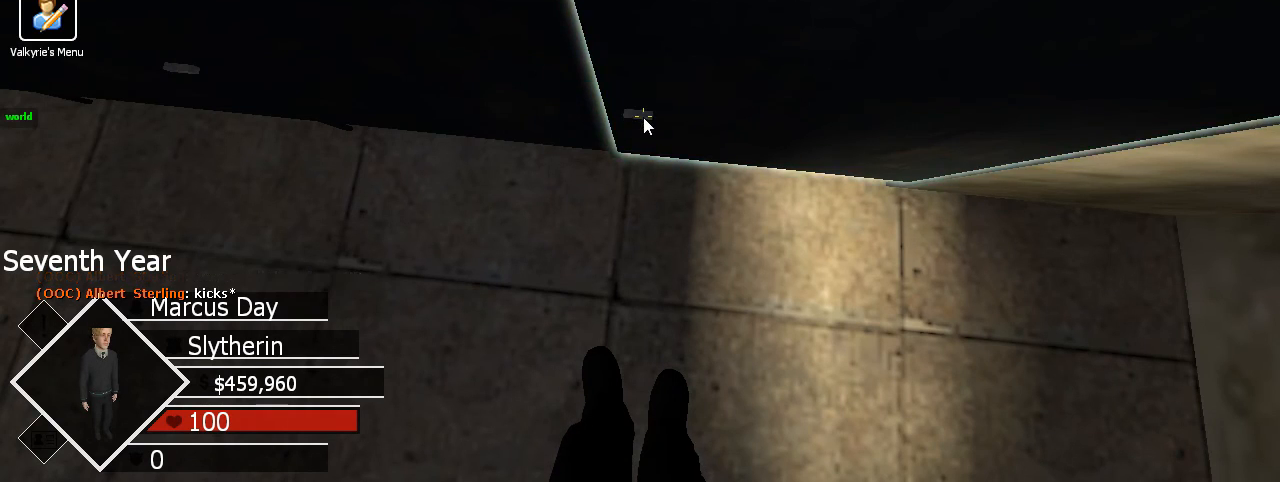
{"keys": ["w"], "mouse": [], "events": [[67, "x", "up"], [467, "w", "down"]]}
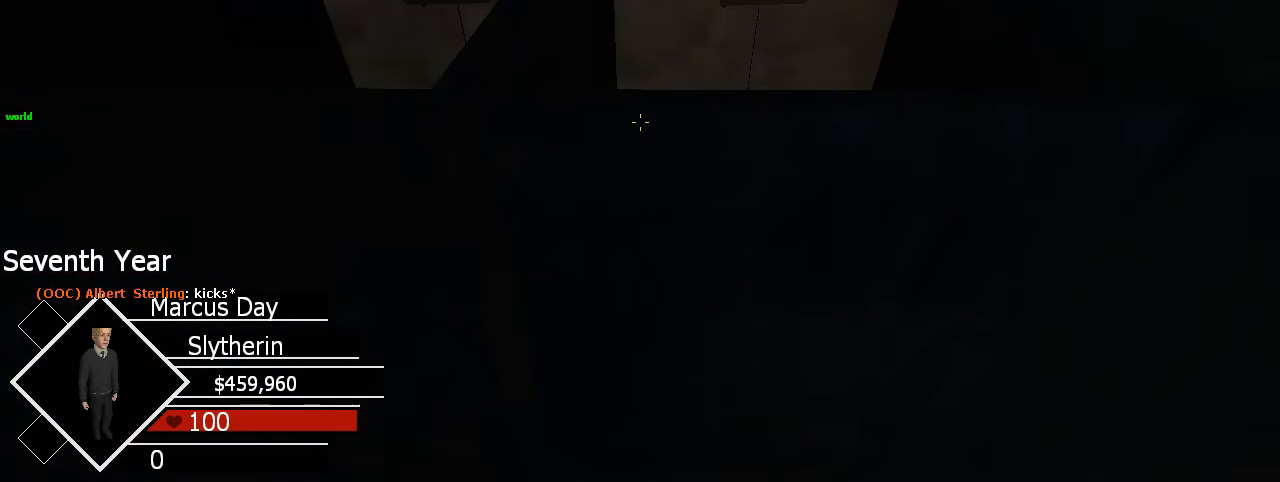
{"keys": [], "mouse": [], "events": [[33, "ctrl", "down"], [67, "space", "down"], [367, "a", "down"], [367, "ctrl", "up"], [400, "space", "up"], [500, "a", "up"], [500, "w", "up"]]}
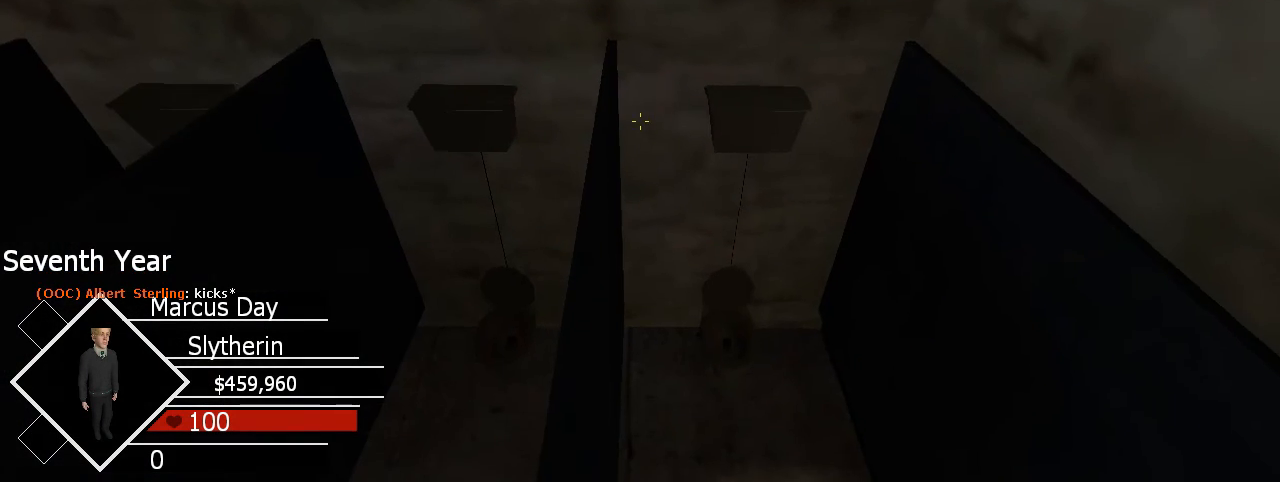
{"keys": ["w"], "mouse": [], "events": [[500, "w", "down"]]}